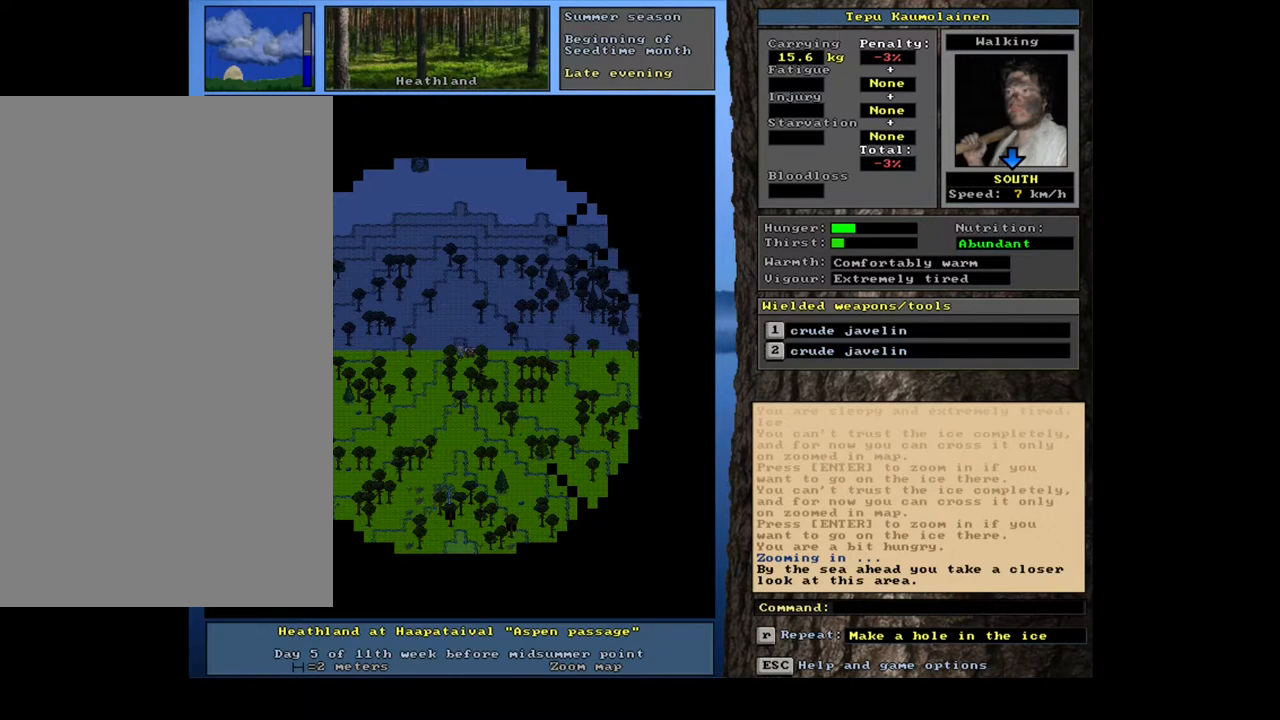
Gameplay with keyboard and mouse; each line is a JSON object with the keys and mouse buttons held at the frame after it. "events" lists presses ("down") and releases ("up") of ".", "/", "0", "1", "2", "3", "4", "5", "6", "7", "8", "9", "a", "alt_l", "alt_r", "b", "backslash", "backspace", "c", "caps_lock", "comma", "ctrl_l", "ctrl_r", "d", "down", "e", "equals", "escape", "f", "f1", "f10", "f11", "f12", "f2", "f3", "f4", "f5", "f6", "f7", "f8", "f9", "g", "h", "i", "j", "k", "l", "lbracket", "left", "m", "minus", "n", "num0", "num1", "num2", "num3", "num4", "num5", "num6", "num7", "num8", "num9", "o", "p", "q", "quote", "r", "rbracket", "return", "right", "s", "semicolon", "shift_l", "shift_r", "space", "super", "t", "tab", "tilde", "u", "up", "v", "w", "x", "y", "z", "mouse_left", "mouse_wheel", "mouse_right", "mouse_mb4" and "mouse_mb5" between this image and that frame as [ms after this image, input, new state], when the widget could be followed in between. "mouse_left", "mouse_wheel", "mouse_right", "mouse_mb4", "mouse_mb5" = the "left", "wheel", "right", "mb4", "mb5" buttons of the "mouse" list. No other keys are recorded. "wheel" means that the mouse wheel is clicked or scrolled. Mouse movement is not recorded.
{"keys": [], "mouse": [], "events": []}
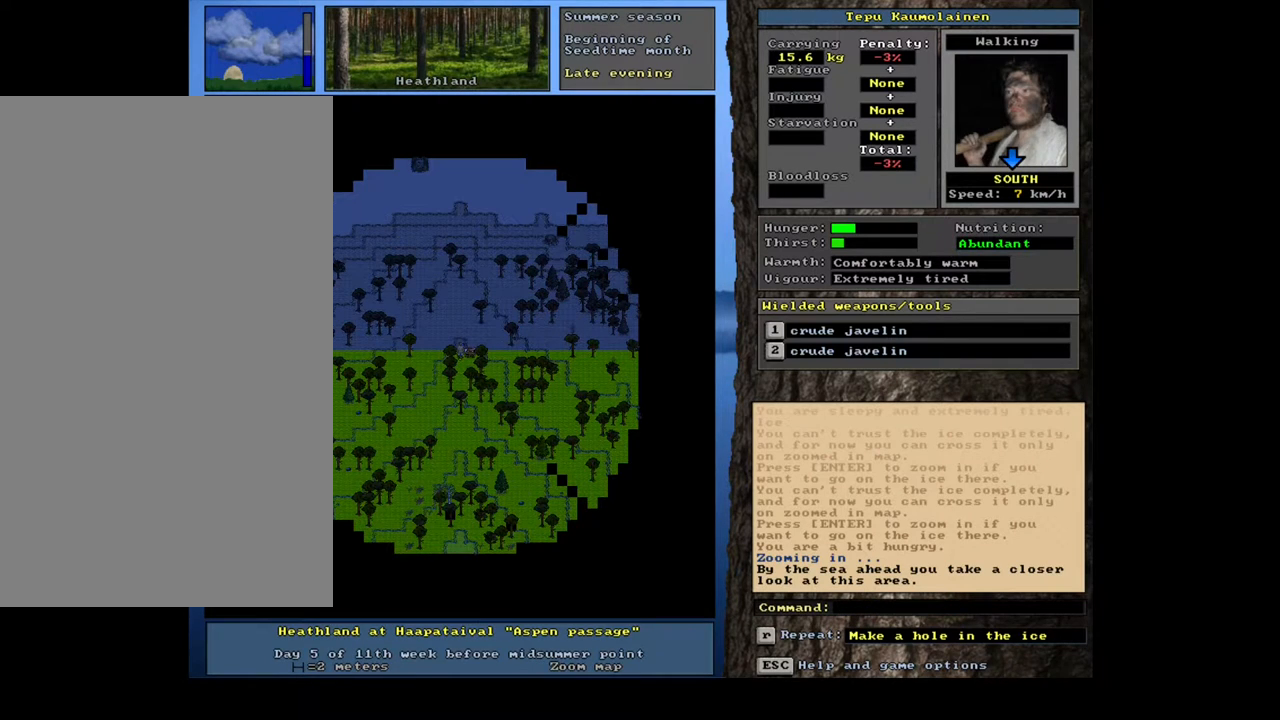
{"keys": [], "mouse": [], "events": [[233, "num3", "down"], [317, "num3", "up"]]}
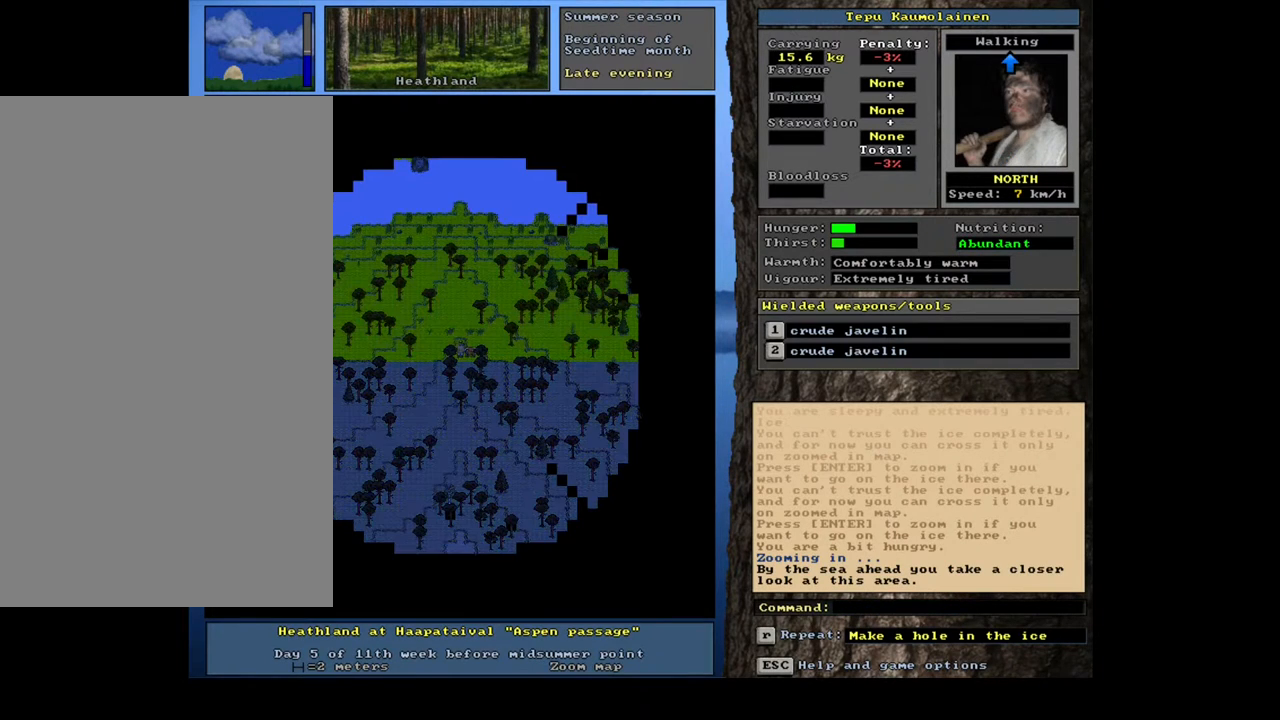
{"keys": ["ctrl_l"], "mouse": [], "events": [[100, "ctrl_l", "down"]]}
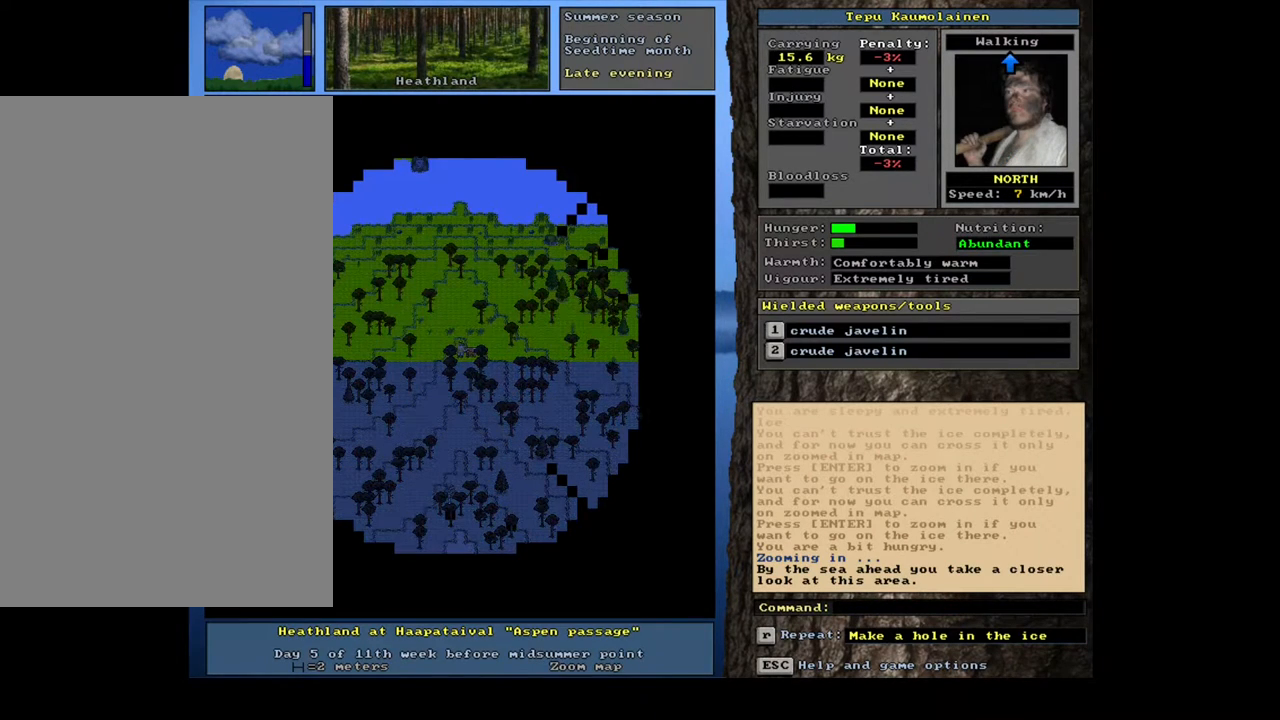
{"keys": ["ctrl_l"], "mouse": [], "events": [[200, "num7", "down"], [250, "num7", "up"], [350, "num7", "down"], [433, "num7", "up"]]}
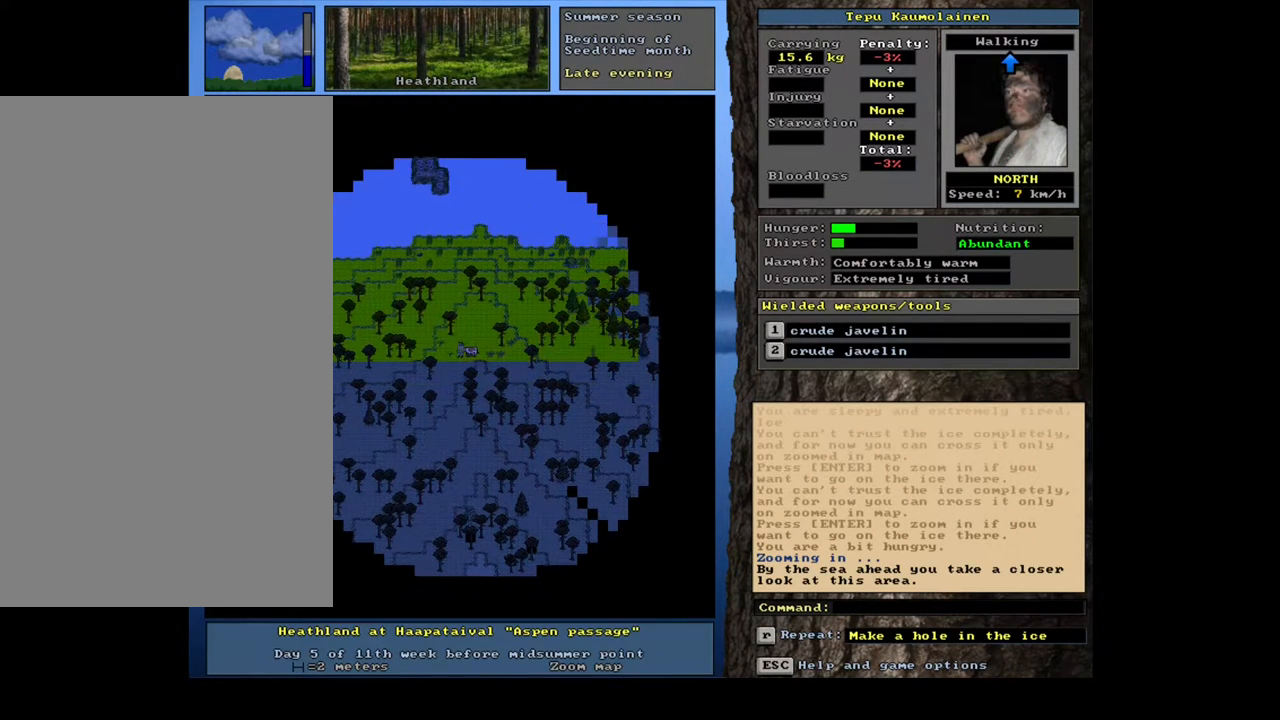
{"keys": ["ctrl_l", "num1", "num2"], "mouse": [], "events": [[150, "ctrl_l", "up"], [167, "num3", "down"], [267, "num3", "up"], [333, "ctrl_l", "down"], [383, "num2", "down"], [467, "num1", "down"]]}
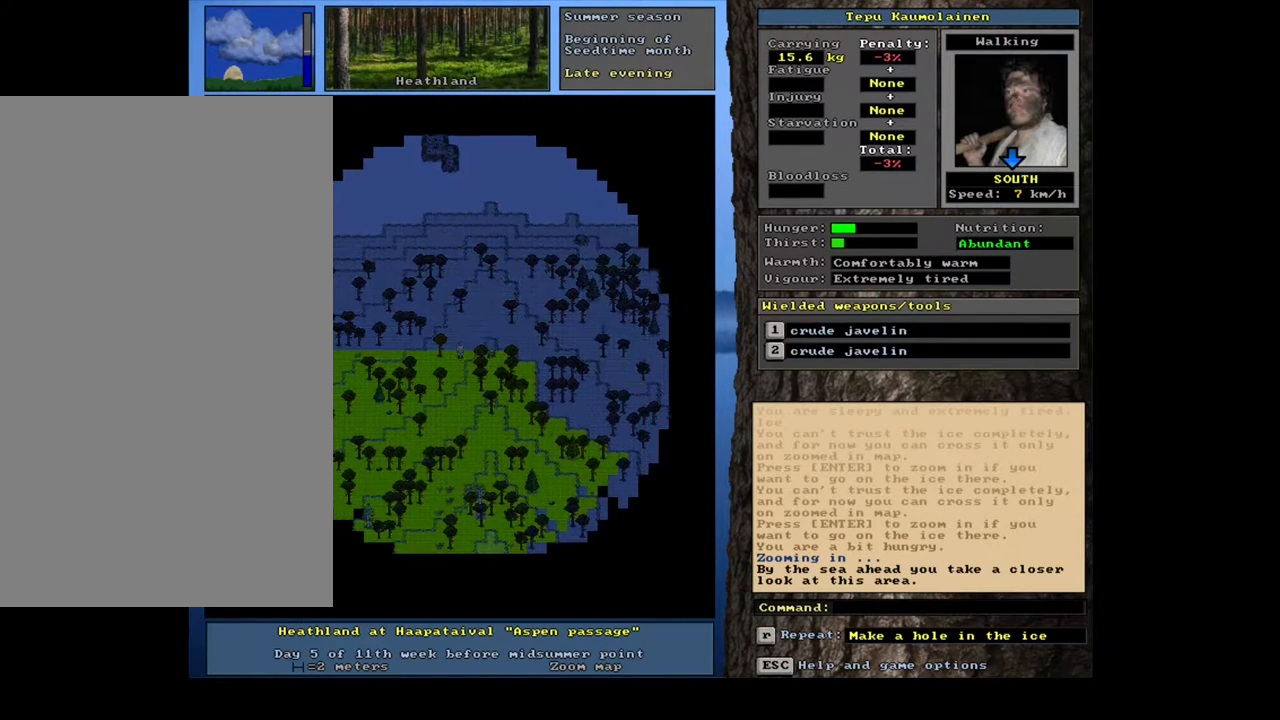
{"keys": ["ctrl_l", "num2"], "mouse": [], "events": [[33, "num2", "up"], [100, "num1", "up"], [167, "num2", "down"], [283, "num2", "up"], [333, "num2", "down"]]}
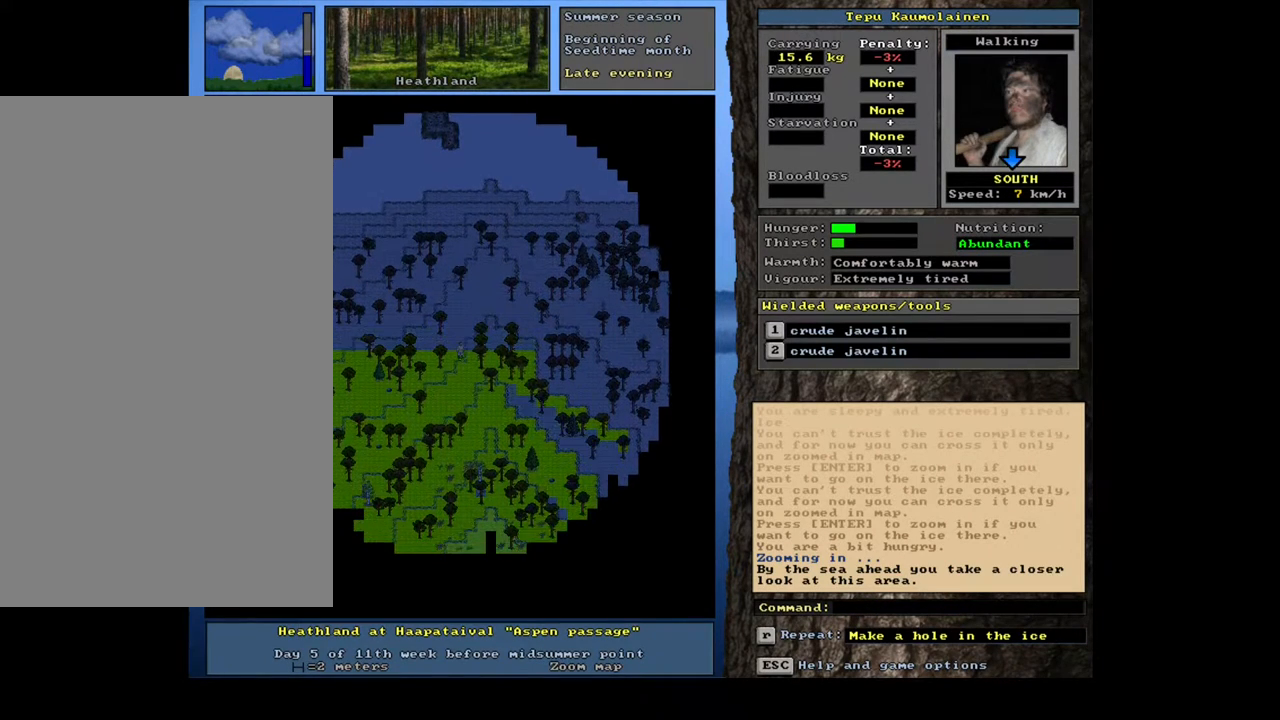
{"keys": ["ctrl_l", "num2"], "mouse": [], "events": []}
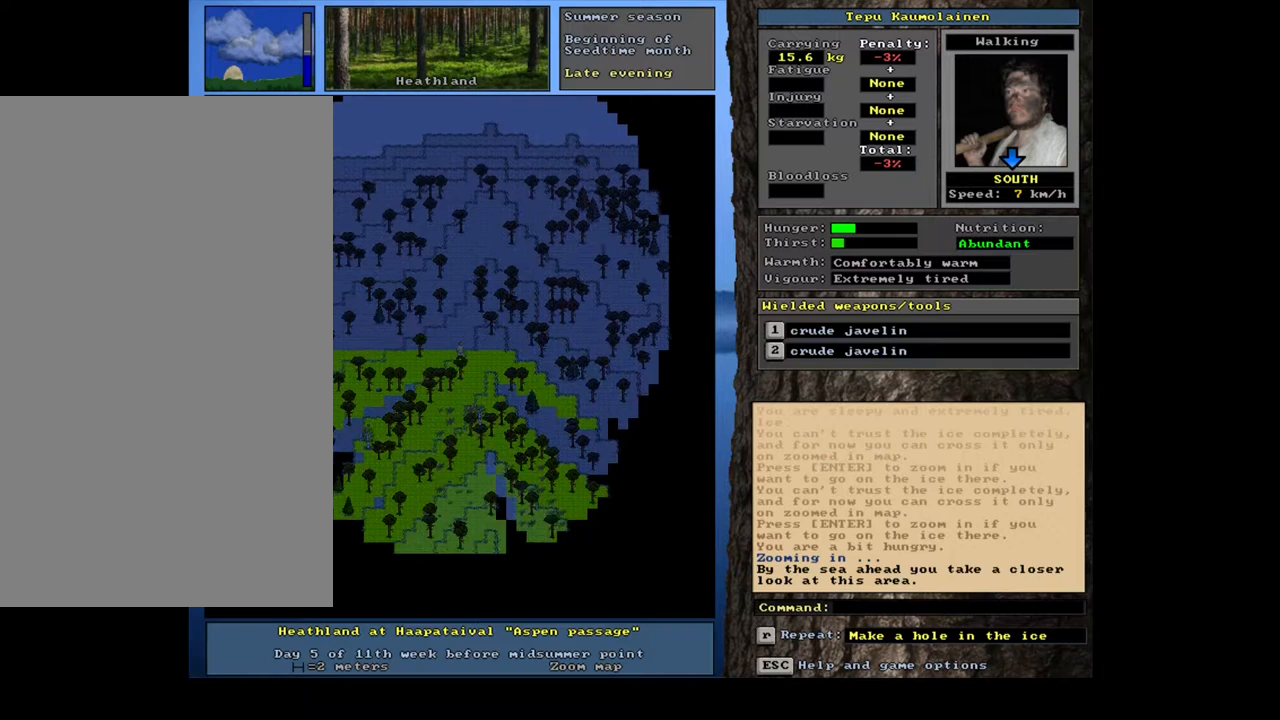
{"keys": ["ctrl_l", "num3"], "mouse": [], "events": [[83, "num2", "up"], [283, "num2", "down"], [350, "num2", "up"], [417, "num3", "down"]]}
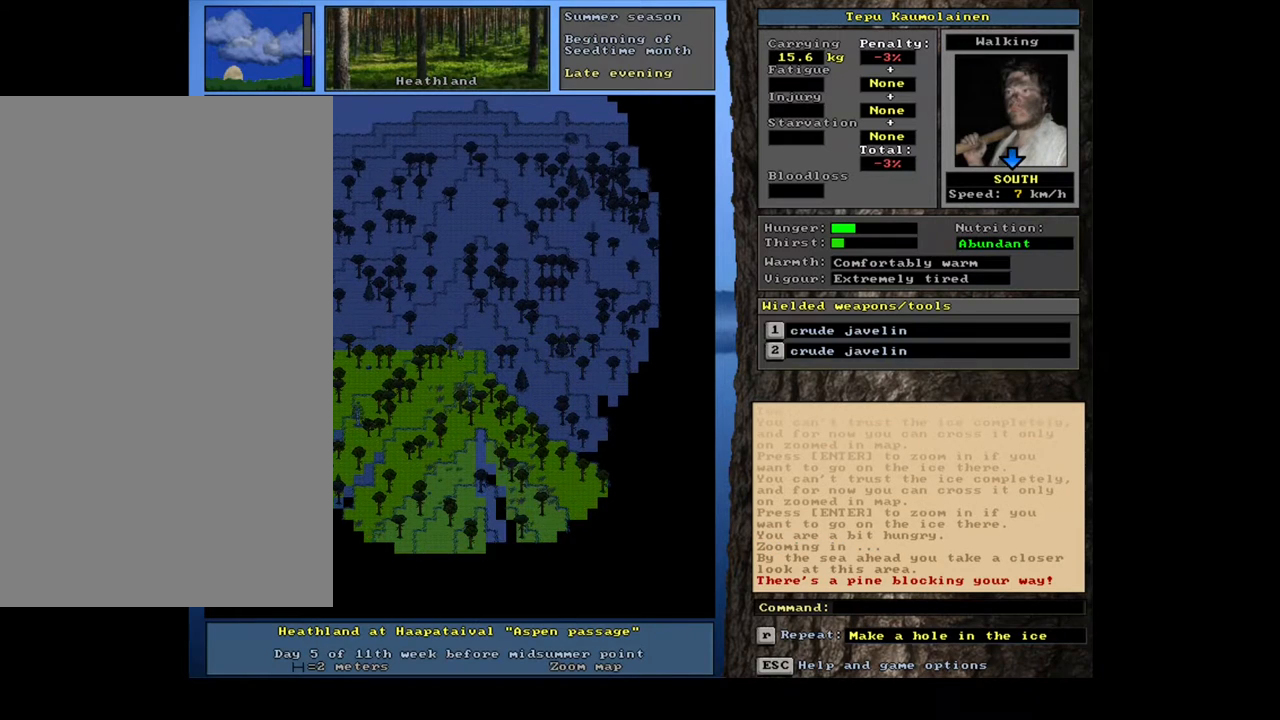
{"keys": ["ctrl_l", "num1"], "mouse": [], "events": [[33, "num3", "up"], [83, "num1", "down"]]}
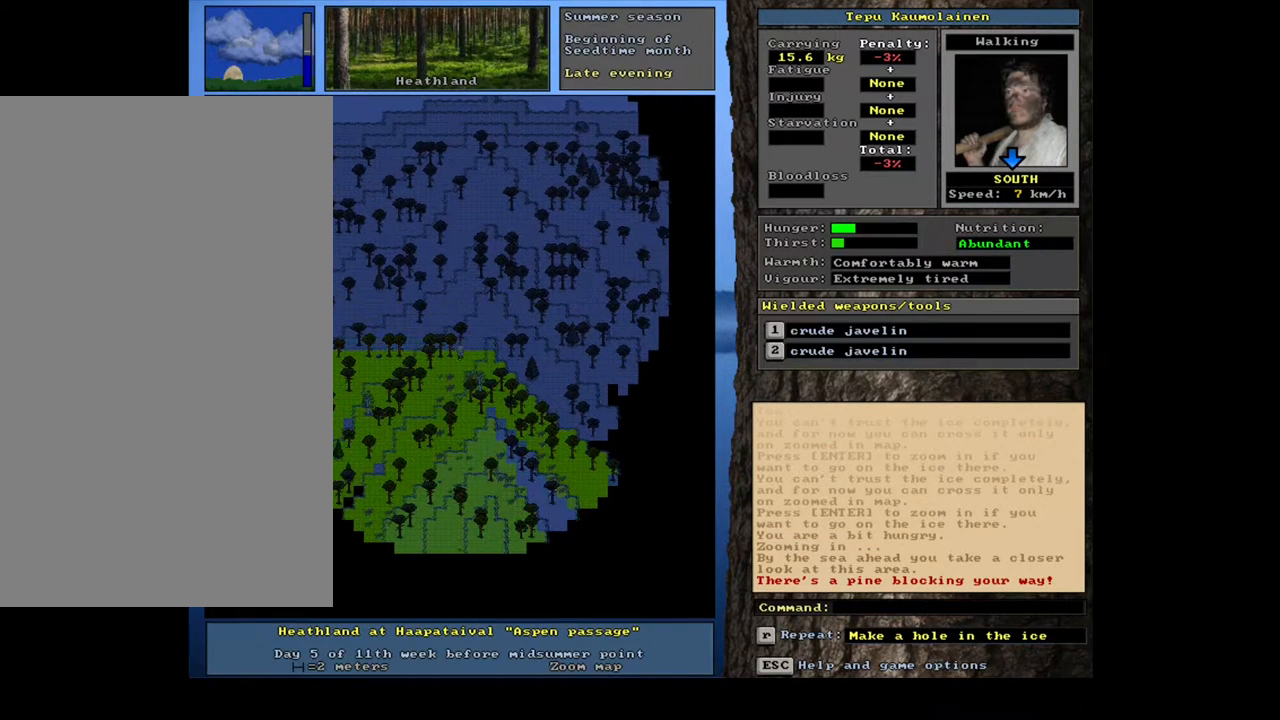
{"keys": ["ctrl_l"], "mouse": [], "events": [[333, "num1", "up"]]}
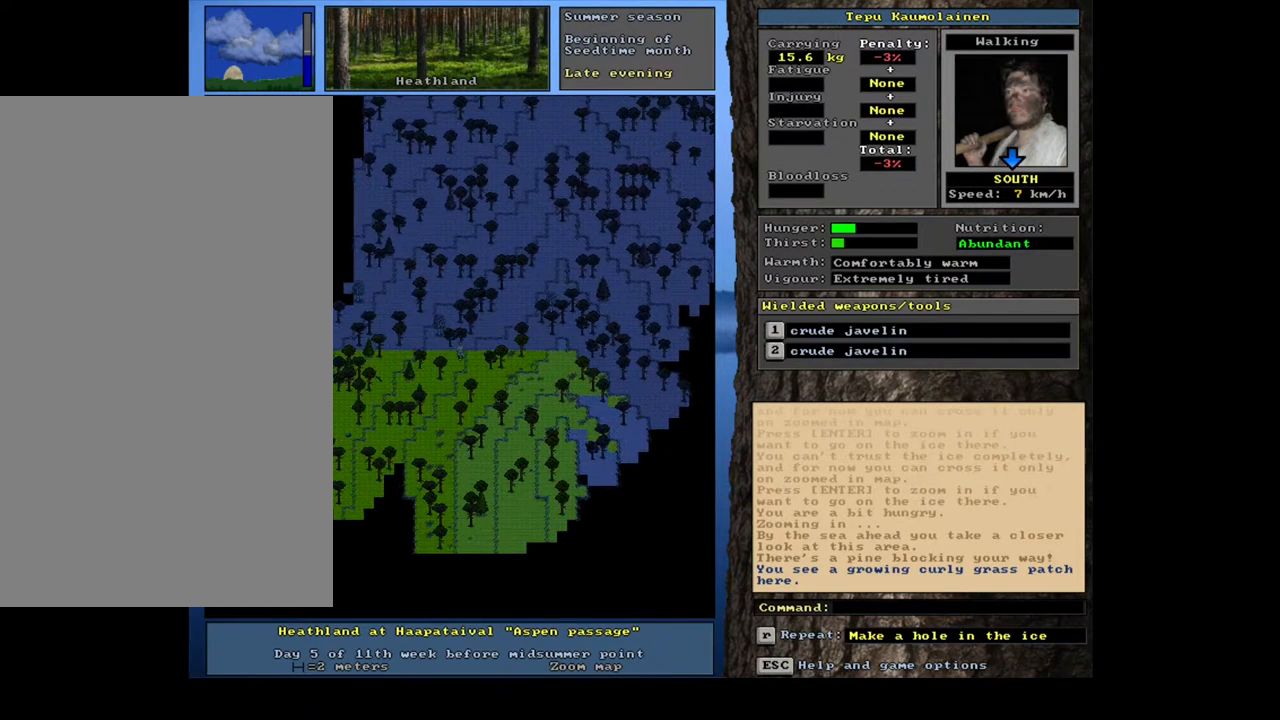
{"keys": ["ctrl_l", "num3"], "mouse": [], "events": [[67, "num2", "down"], [200, "num2", "up"], [267, "num2", "down"], [350, "num2", "up"], [417, "num3", "down"]]}
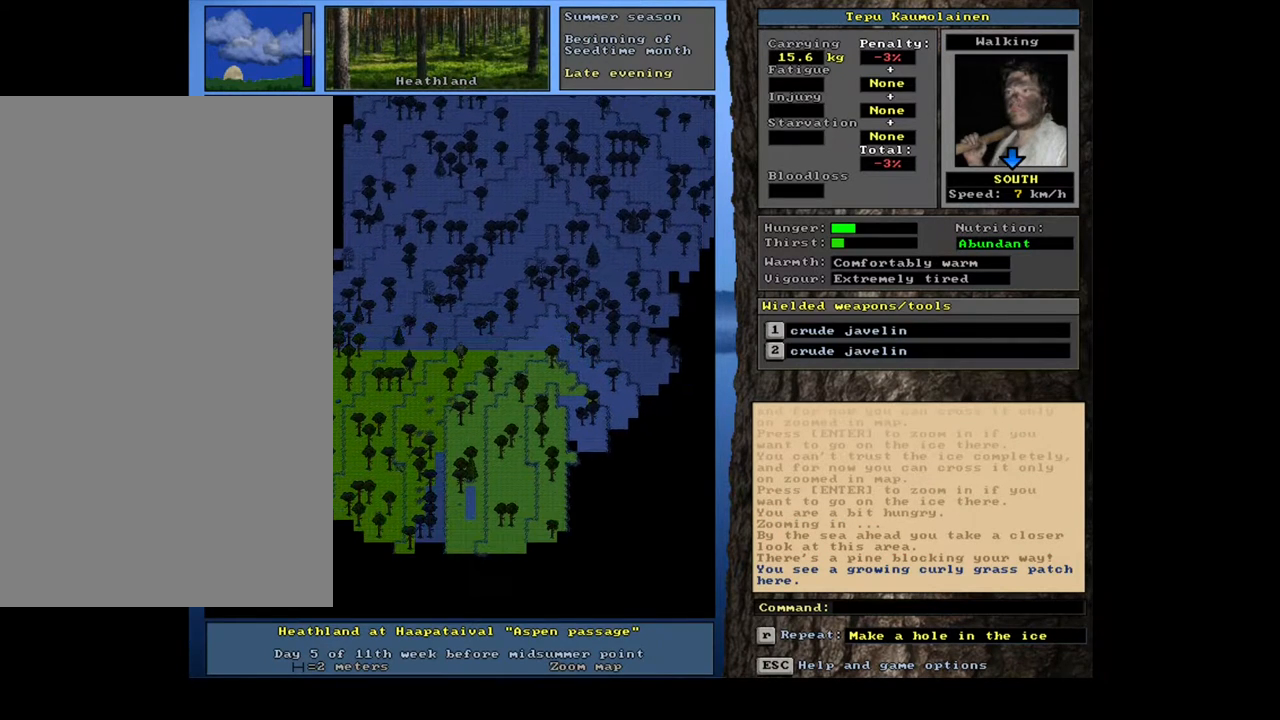
{"keys": ["ctrl_l", "num2"], "mouse": [], "events": [[33, "num3", "up"], [117, "num3", "down"], [217, "num3", "up"], [283, "num2", "down"]]}
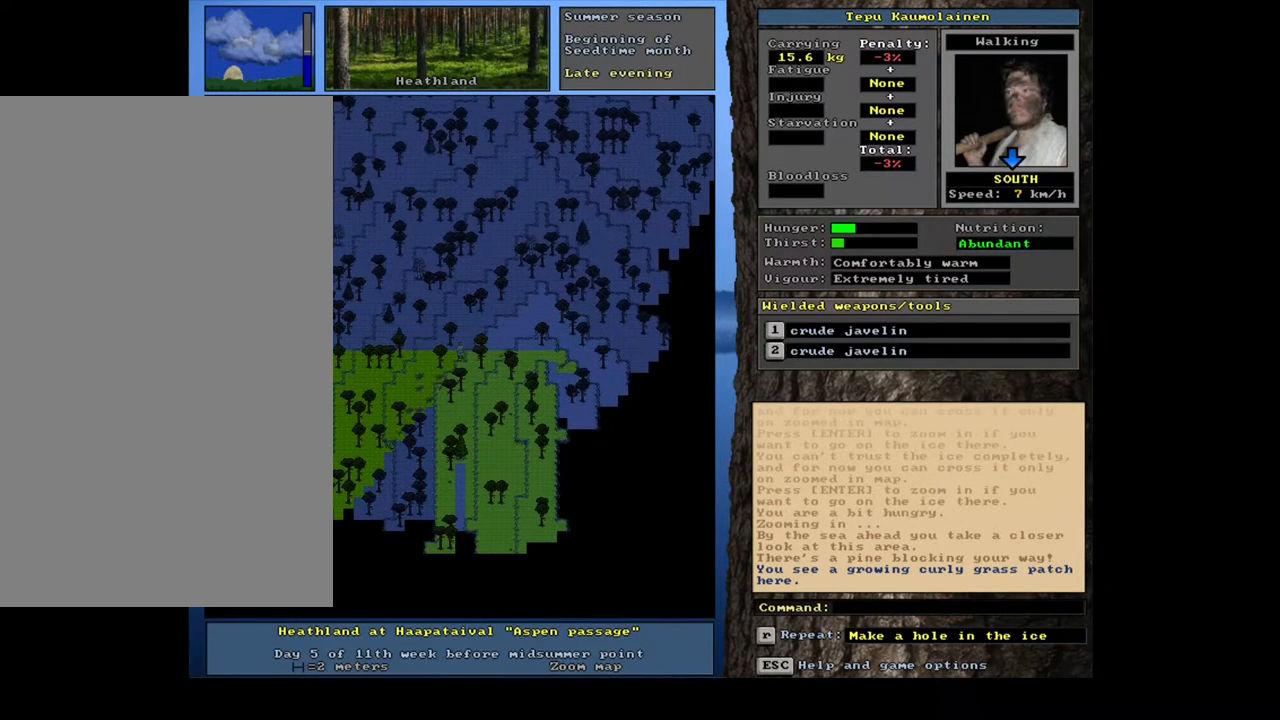
{"keys": ["ctrl_l"], "mouse": [], "events": [[233, "num2", "up"], [367, "num1", "down"], [467, "num1", "up"]]}
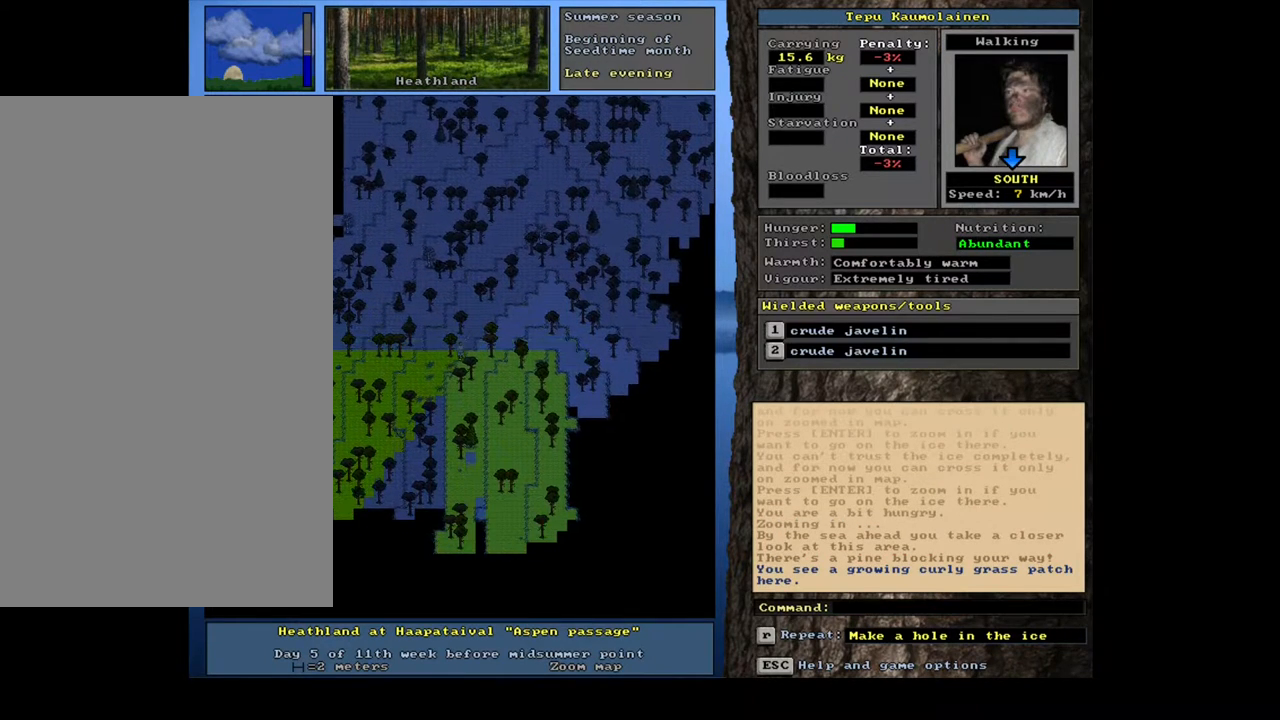
{"keys": ["ctrl_l", "num1"], "mouse": [], "events": [[50, "num1", "down"]]}
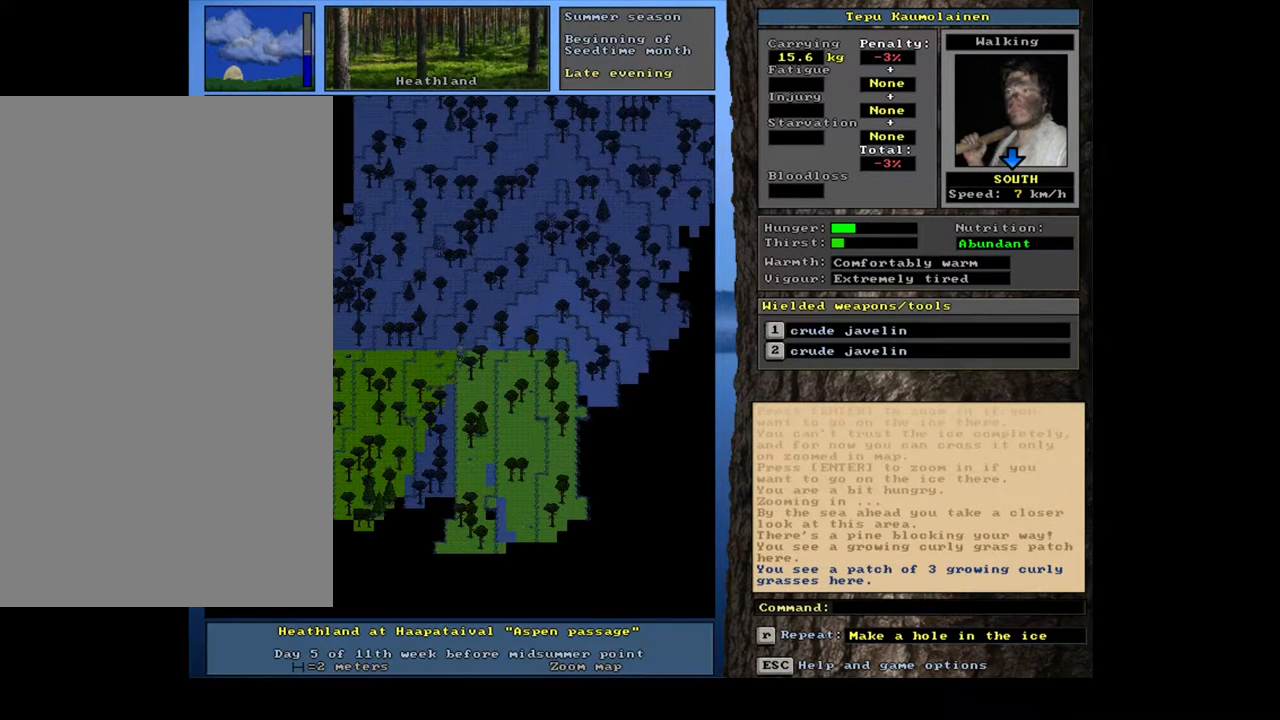
{"keys": ["ctrl_l"], "mouse": [], "events": [[117, "num1", "up"], [350, "num2", "down"], [467, "num2", "up"]]}
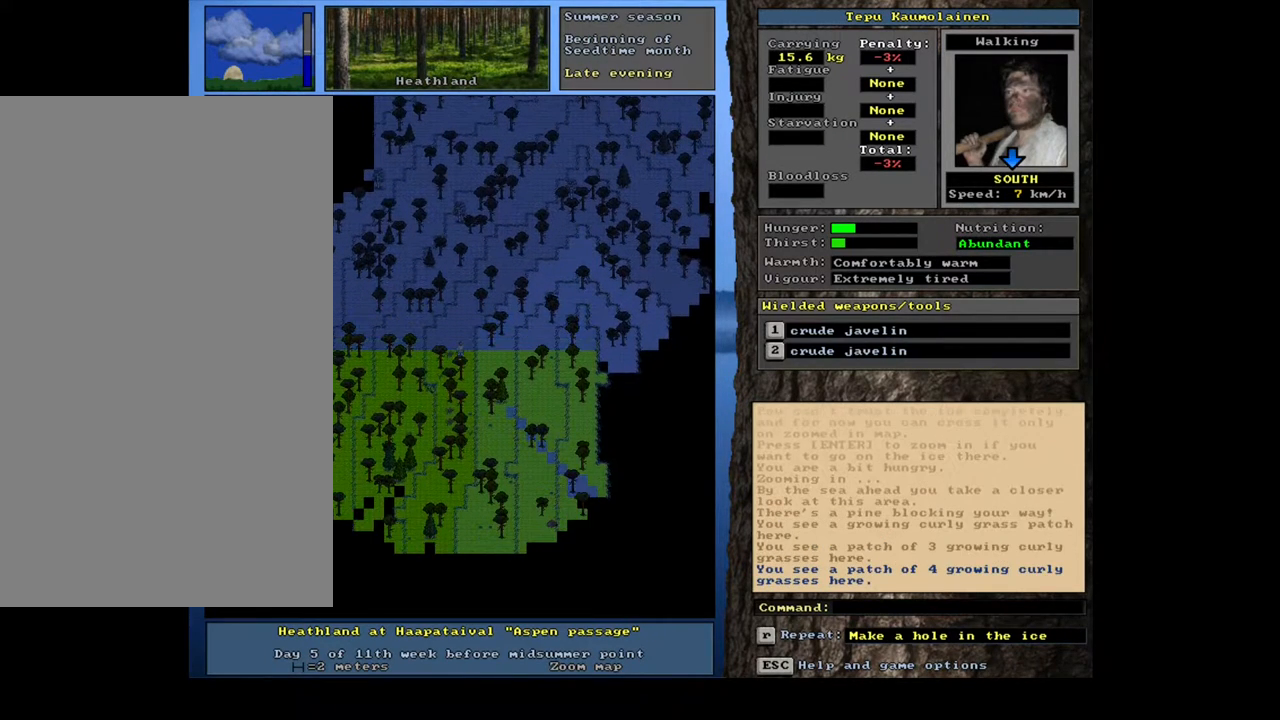
{"keys": ["ctrl_l"], "mouse": [], "events": []}
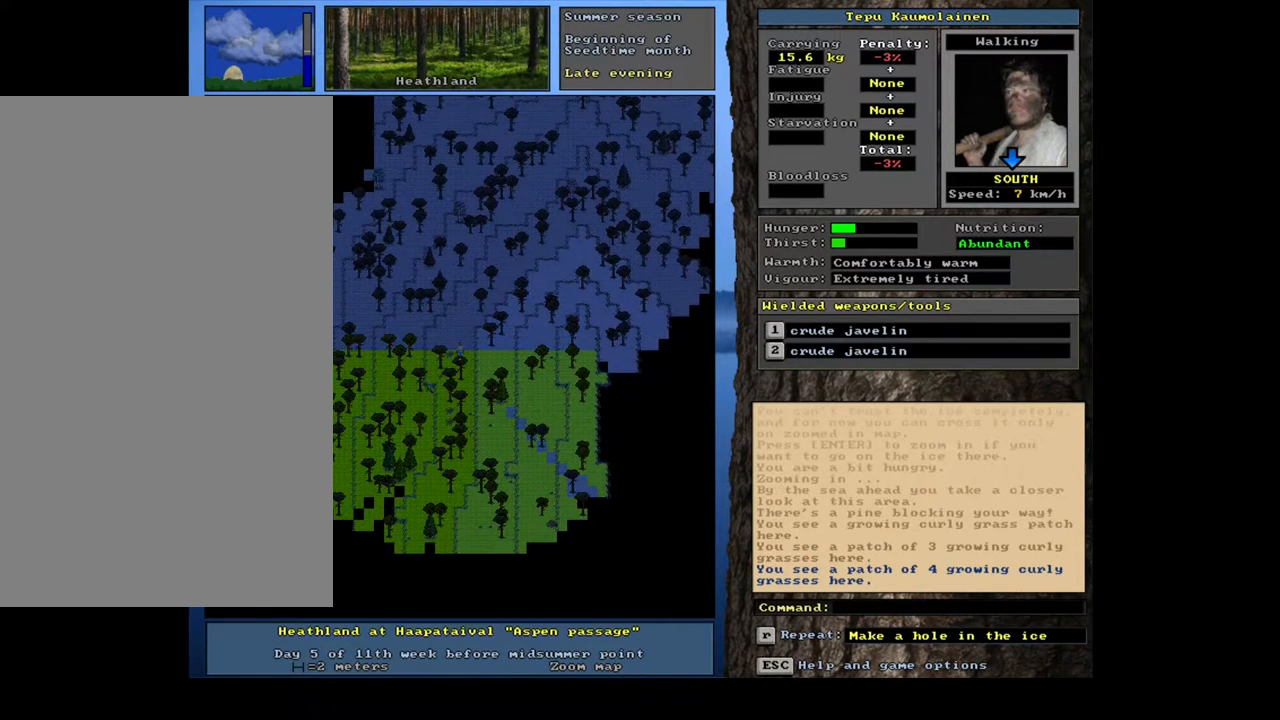
{"keys": ["ctrl_l"], "mouse": [], "events": [[83, "num1", "down"], [200, "num1", "up"], [333, "num1", "down"], [500, "num1", "up"]]}
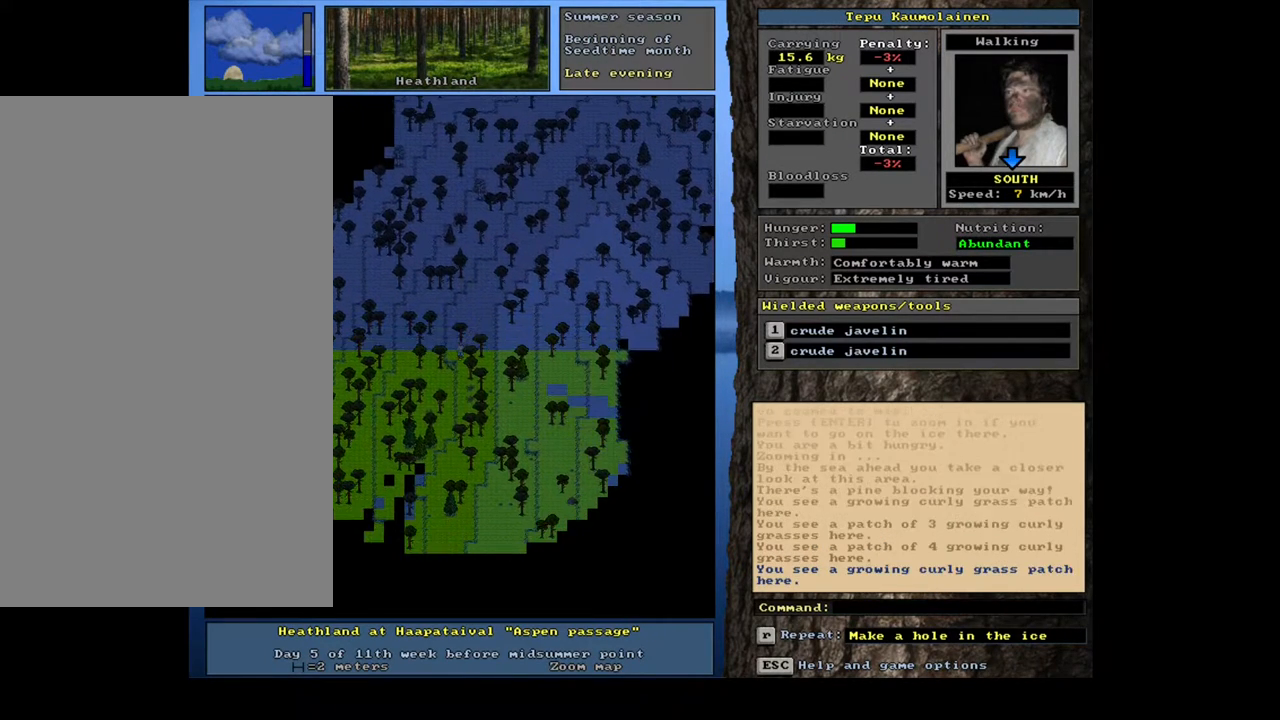
{"keys": ["ctrl_l"], "mouse": [], "events": [[150, "num2", "down"], [283, "num2", "up"], [367, "num2", "down"], [483, "num2", "up"]]}
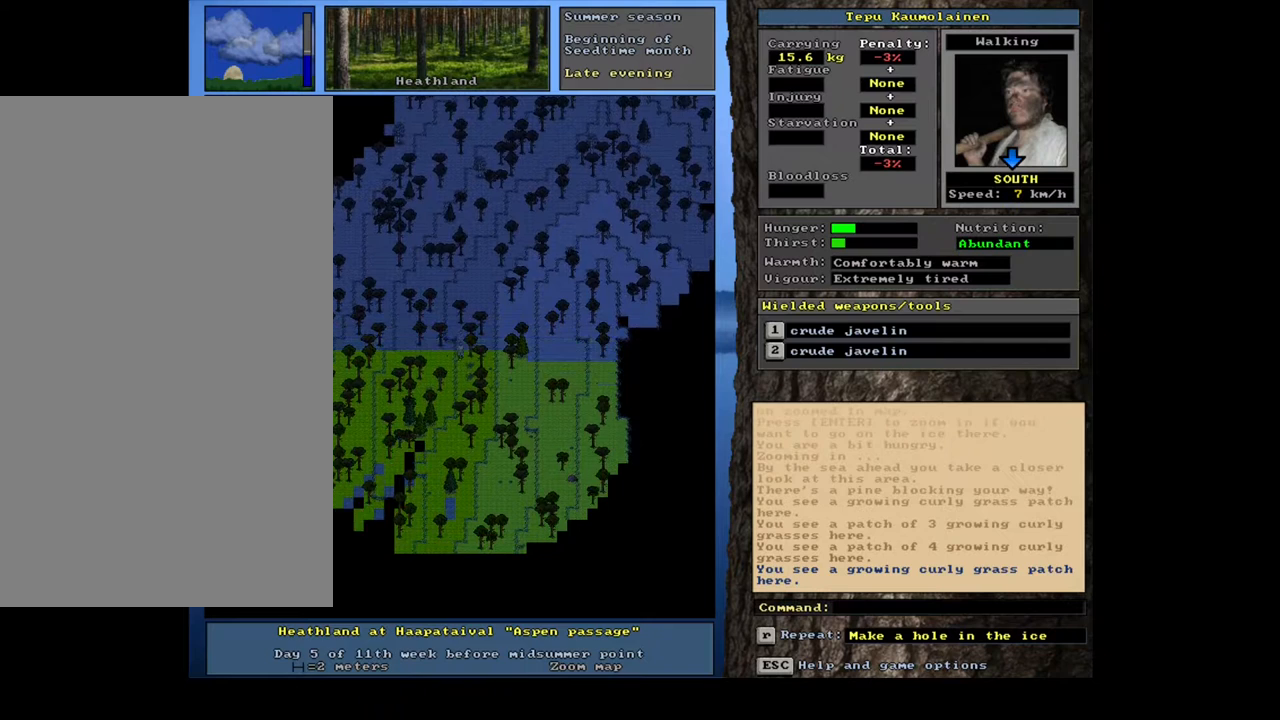
{"keys": ["ctrl_l"], "mouse": [], "events": [[67, "num2", "down"], [167, "num2", "up"], [167, "num3", "down"], [300, "num3", "up"], [367, "num3", "down"], [500, "num3", "up"]]}
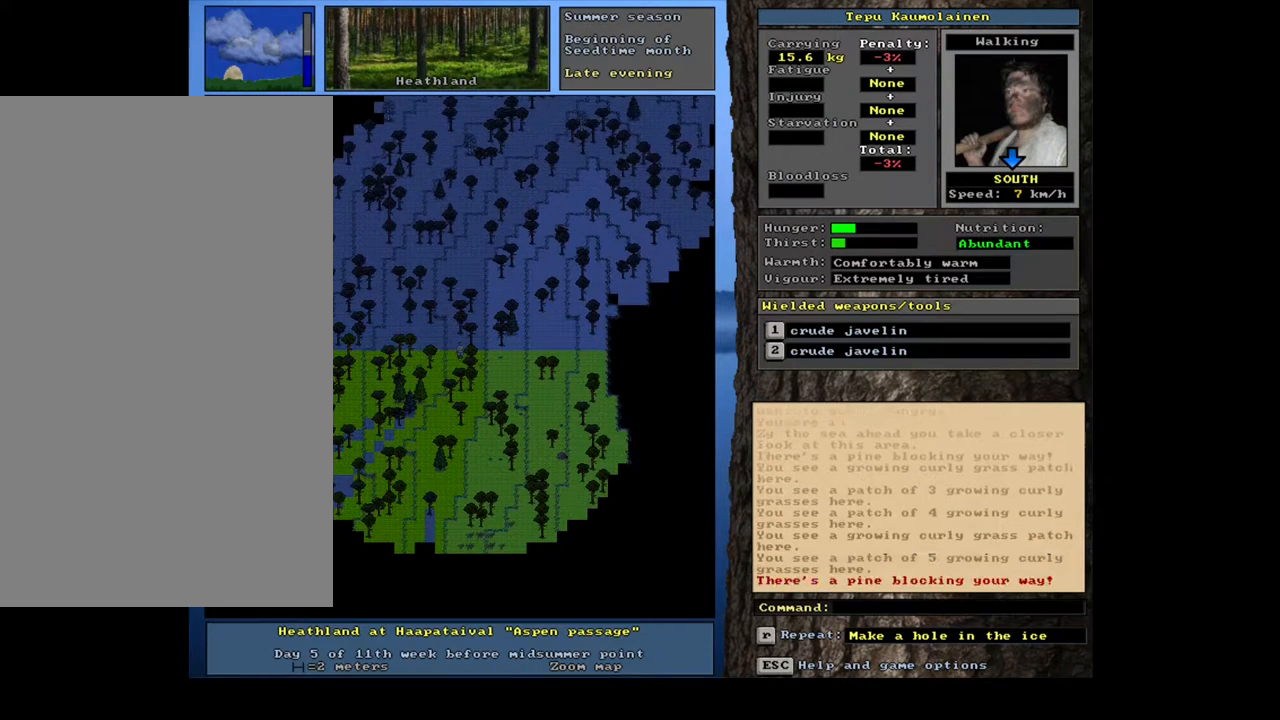
{"keys": [], "mouse": [], "events": [[117, "num3", "down"], [267, "num3", "up"], [333, "ctrl_l", "up"]]}
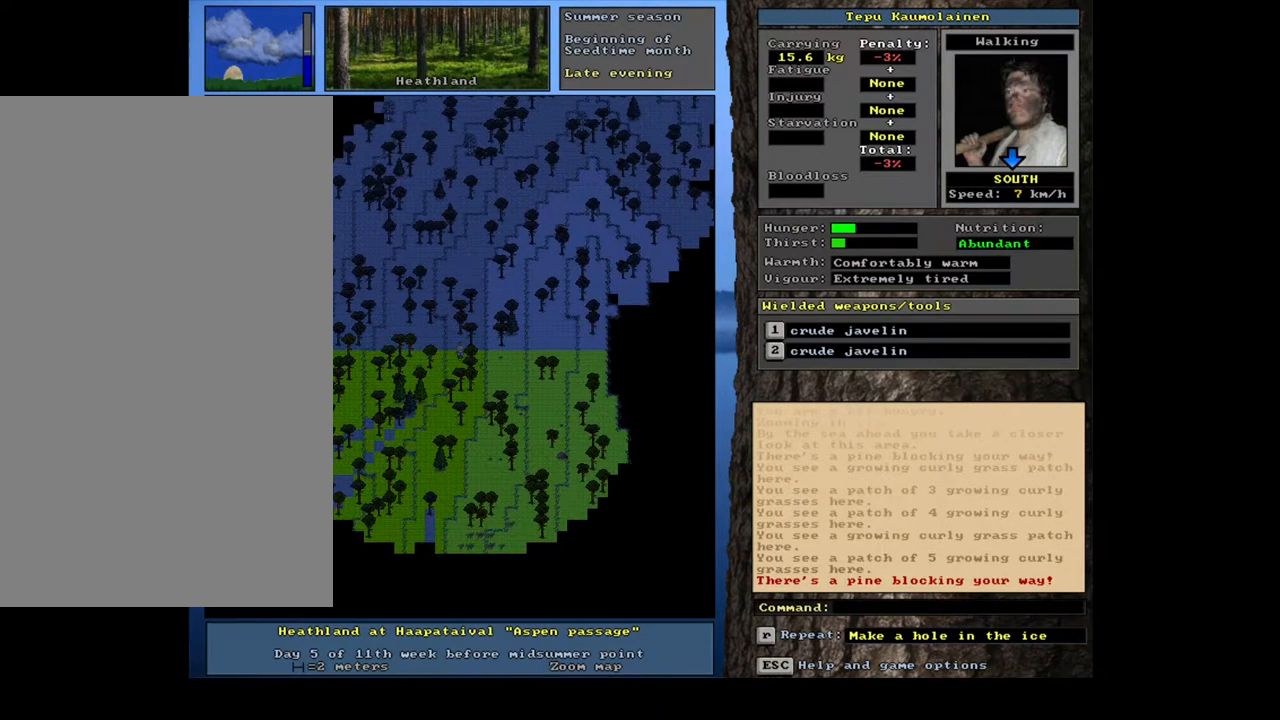
{"keys": ["ctrl_l"], "mouse": [], "events": [[50, "num4", "down"], [133, "num4", "up"], [267, "num4", "down"], [350, "ctrl_l", "down"], [350, "num4", "up"]]}
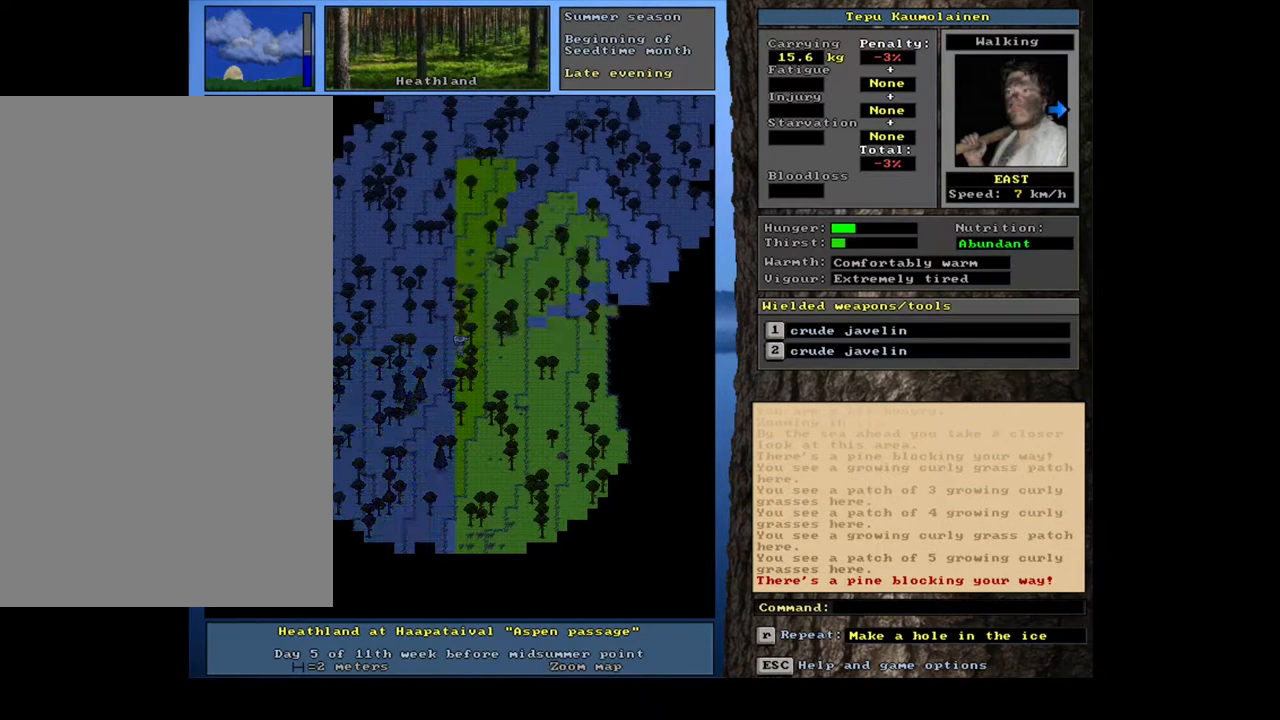
{"keys": ["ctrl_l"], "mouse": [], "events": [[283, "num9", "down"], [400, "num9", "up"]]}
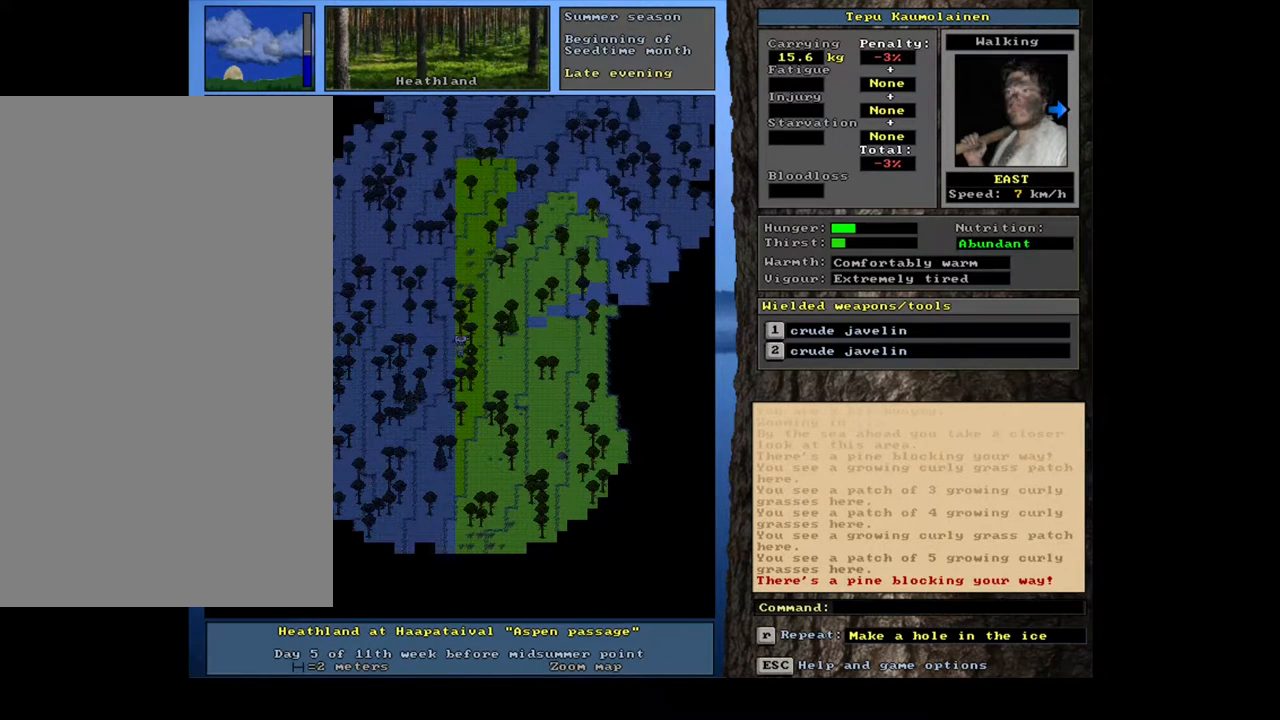
{"keys": ["ctrl_l"], "mouse": [], "events": [[167, "num6", "down"], [250, "num6", "up"], [367, "num9", "down"], [500, "num9", "up"]]}
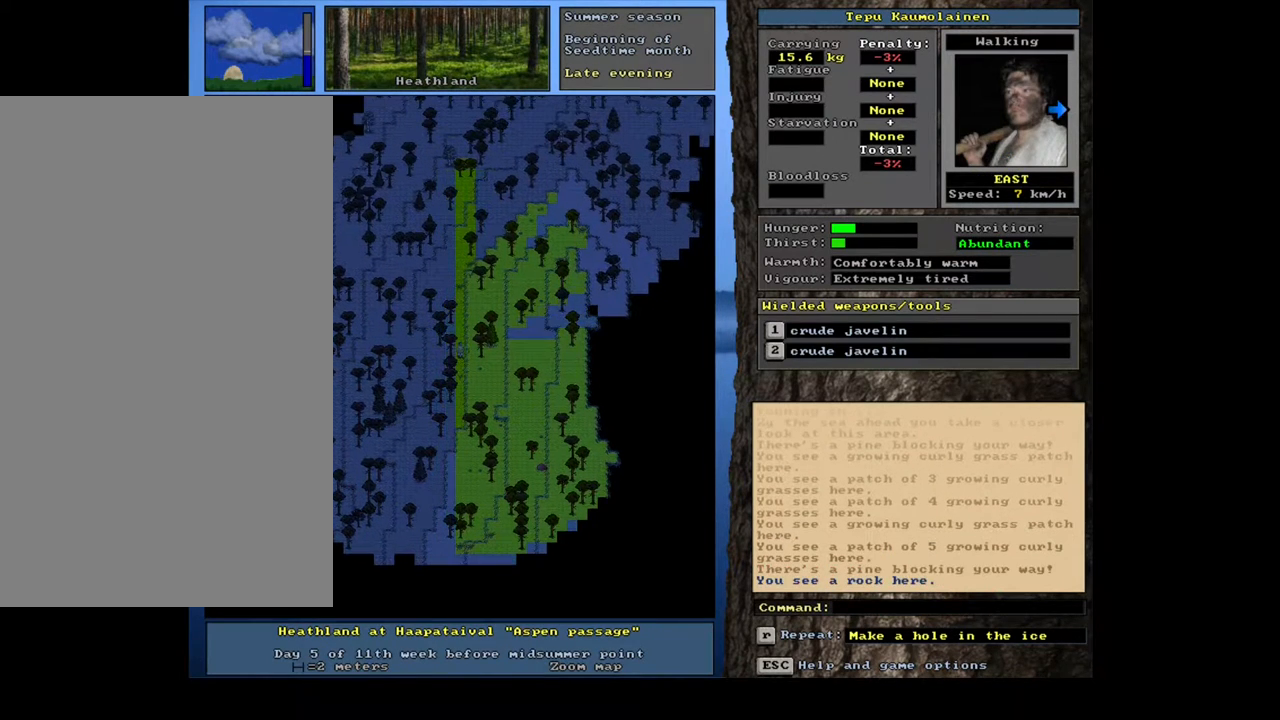
{"keys": ["ctrl_l"], "mouse": [], "events": [[150, "num6", "down"], [267, "num6", "up"], [383, "num3", "down"], [500, "num3", "up"]]}
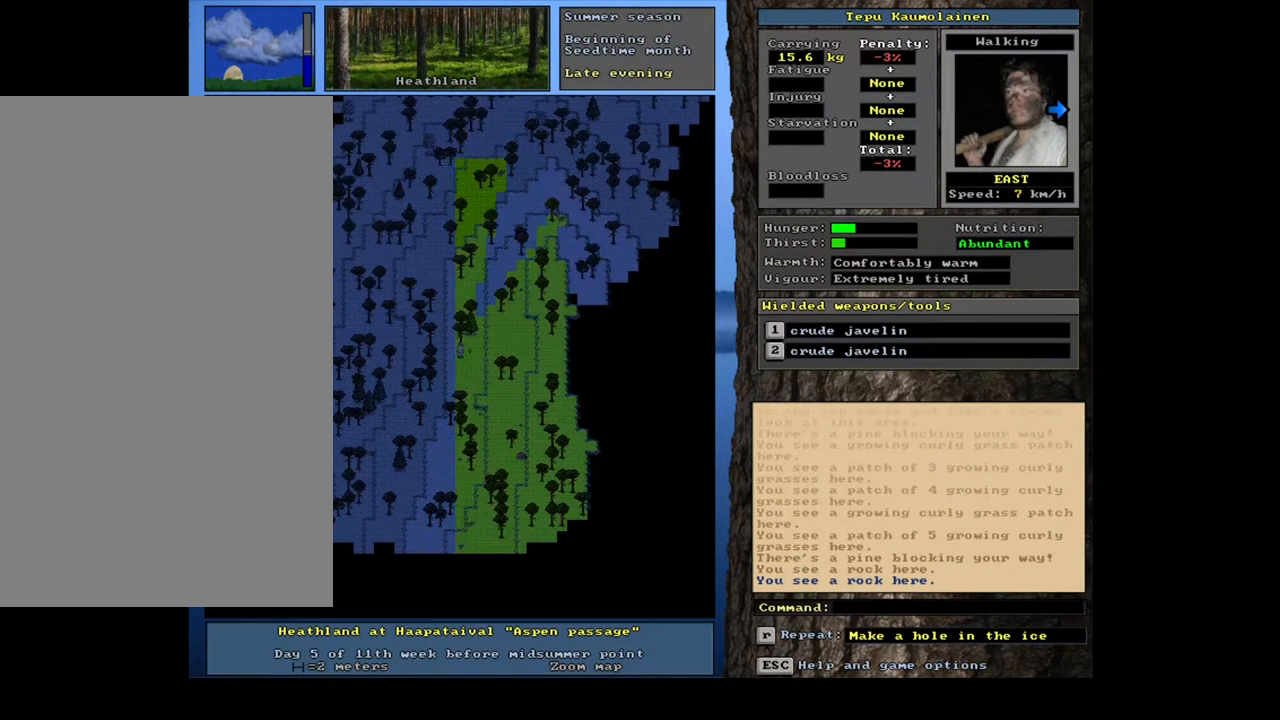
{"keys": ["ctrl_l", "num6"], "mouse": [], "events": [[83, "num3", "down"], [167, "num3", "up"], [367, "num6", "down"]]}
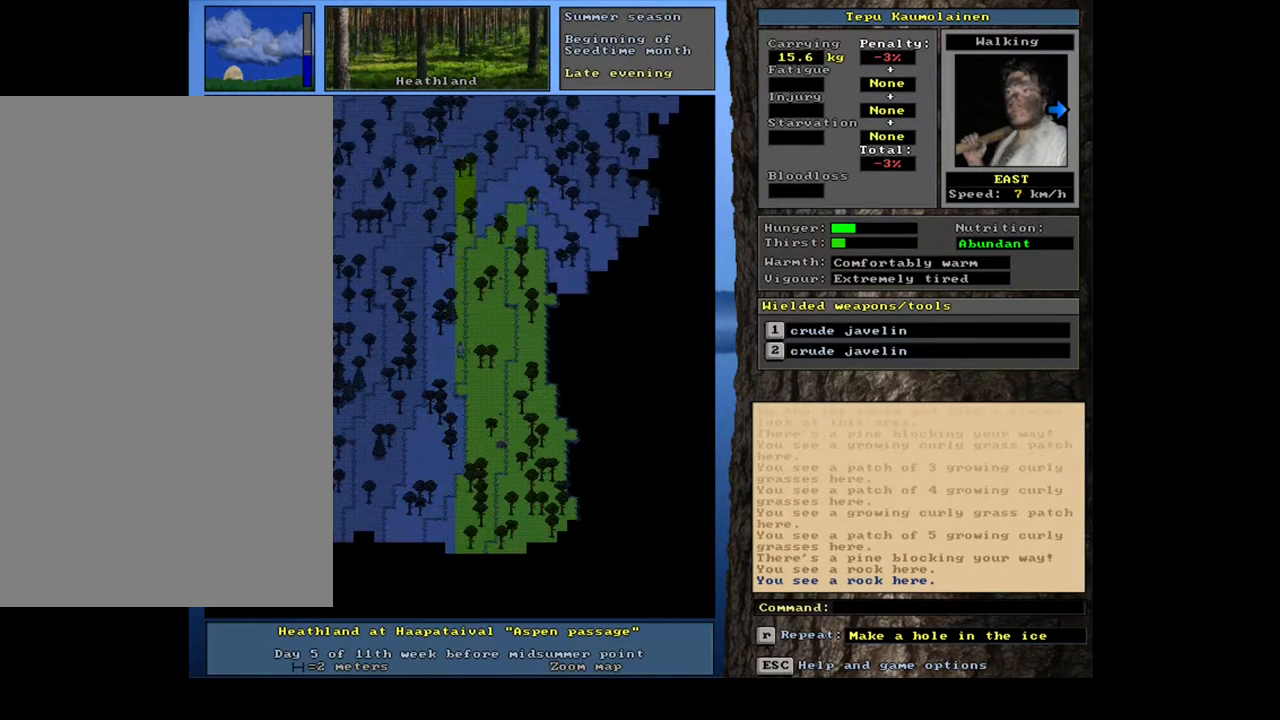
{"keys": ["ctrl_l", "num6"], "mouse": [], "events": []}
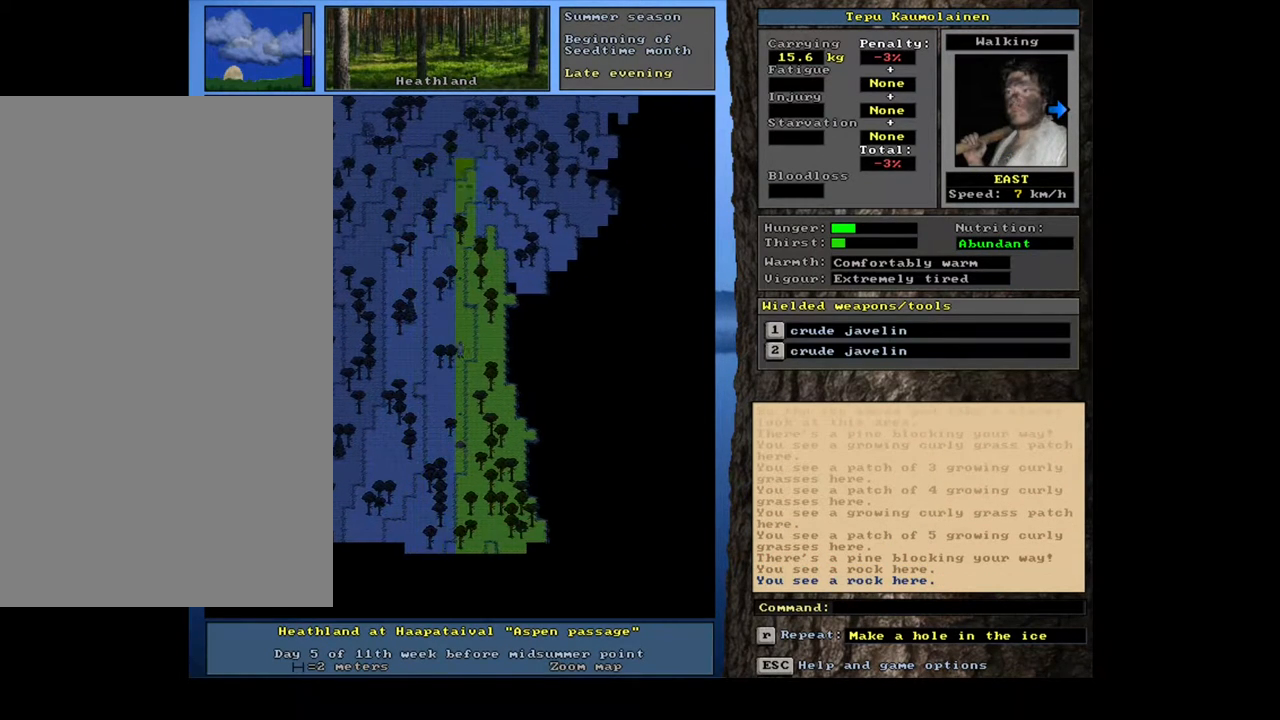
{"keys": ["ctrl_l"], "mouse": [], "events": [[67, "num6", "up"]]}
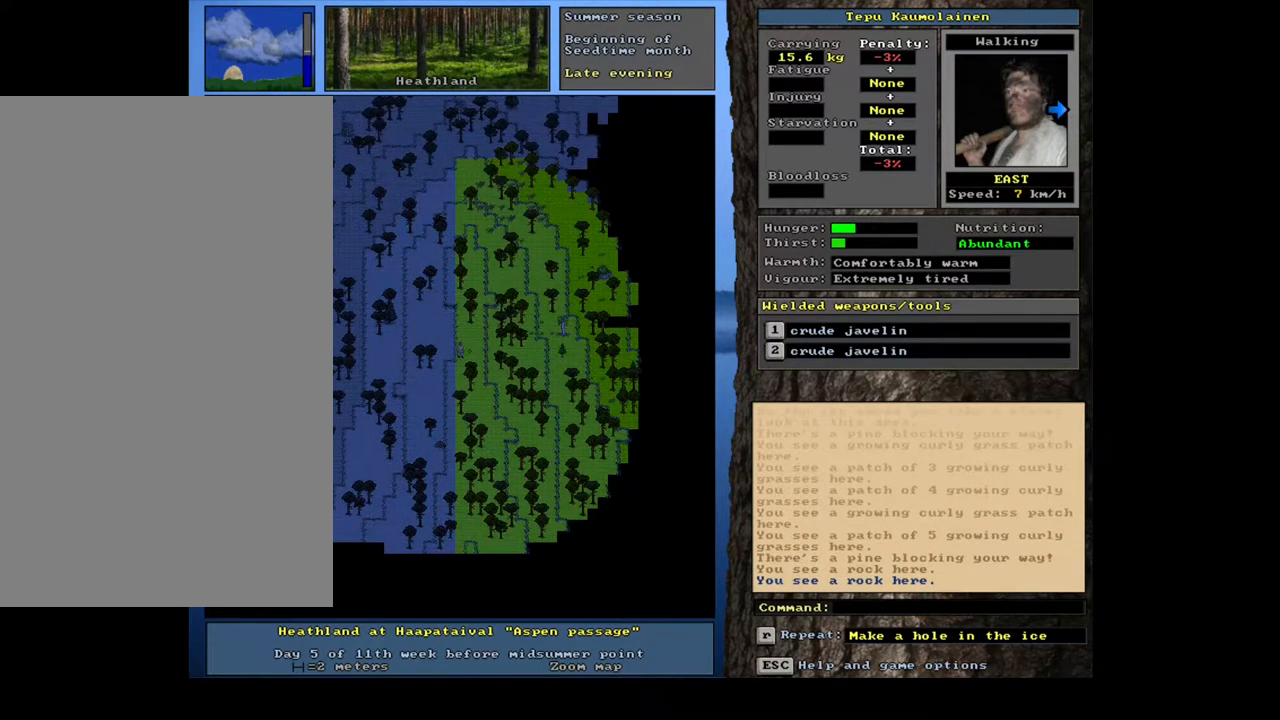
{"keys": ["ctrl_l"], "mouse": [], "events": [[200, "num6", "down"], [283, "num6", "up"], [383, "num6", "down"], [467, "num6", "up"]]}
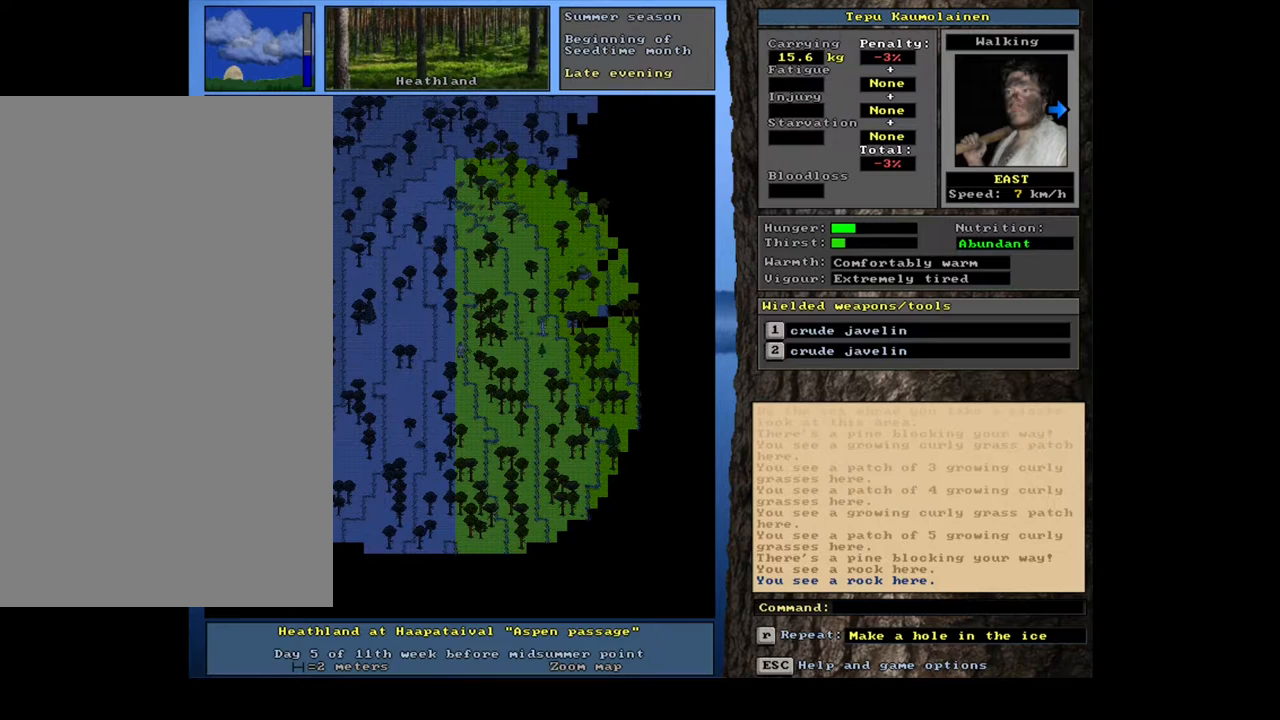
{"keys": ["ctrl_l"], "mouse": [], "events": [[83, "num6", "down"], [183, "num6", "up"], [283, "num6", "down"], [400, "num6", "up"]]}
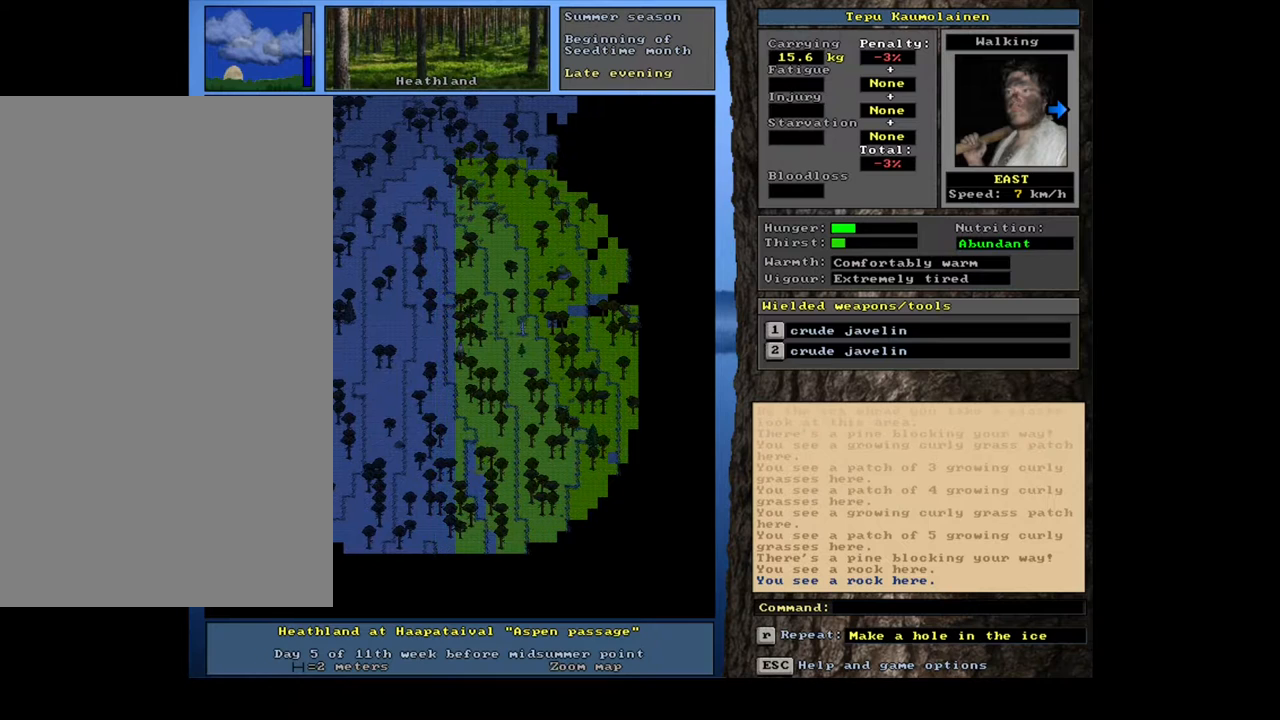
{"keys": ["ctrl_l", "num3"], "mouse": [], "events": [[300, "num3", "down"], [383, "num3", "up"], [467, "num3", "down"]]}
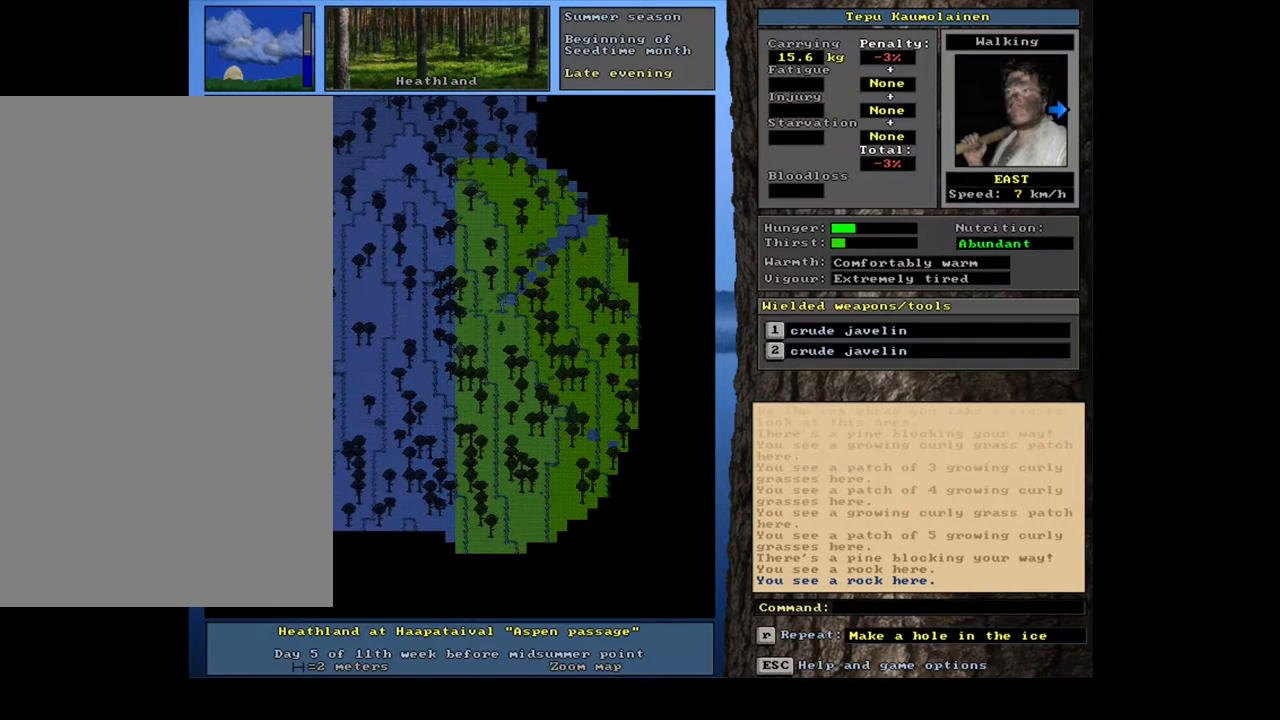
{"keys": ["ctrl_l", "num6"], "mouse": [], "events": [[50, "num3", "up"], [133, "num3", "down"], [233, "num3", "up"], [483, "num6", "down"]]}